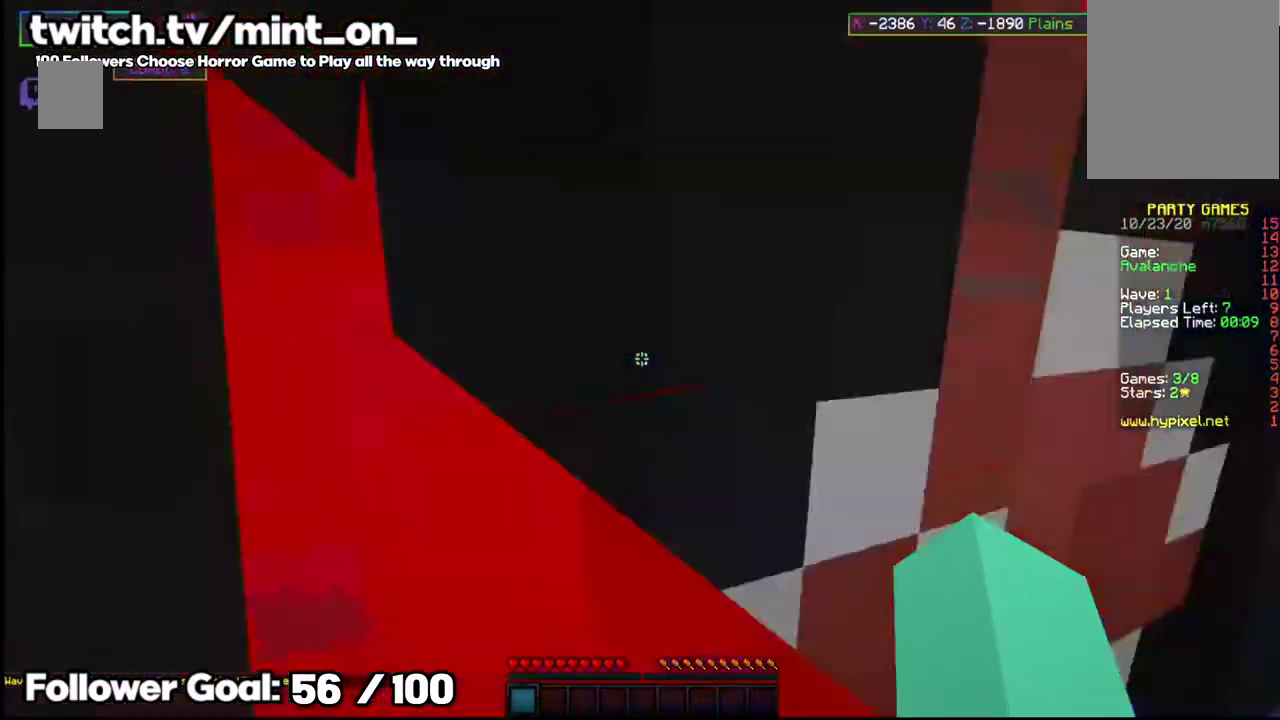
Gameplay with keyboard and mouse; each line is a JSON object with the keys and mouse buttons held at the frame after it. "events" lists presses ("down") and releases ("up") of "a", "d", "s", "space", "w", "mouse_left" and "mouse_right" between this image and that frame as [ms after this image, input, new state], when the widget could be followed in between. "mouse_left", "mouse_right" = the "left", "right" buttons of the "mouse" list. No other keys are recorded. Fast repeated clicks can show as one long hold. Mouse movement is not recorded.
{"keys": ["space"], "mouse": [], "events": []}
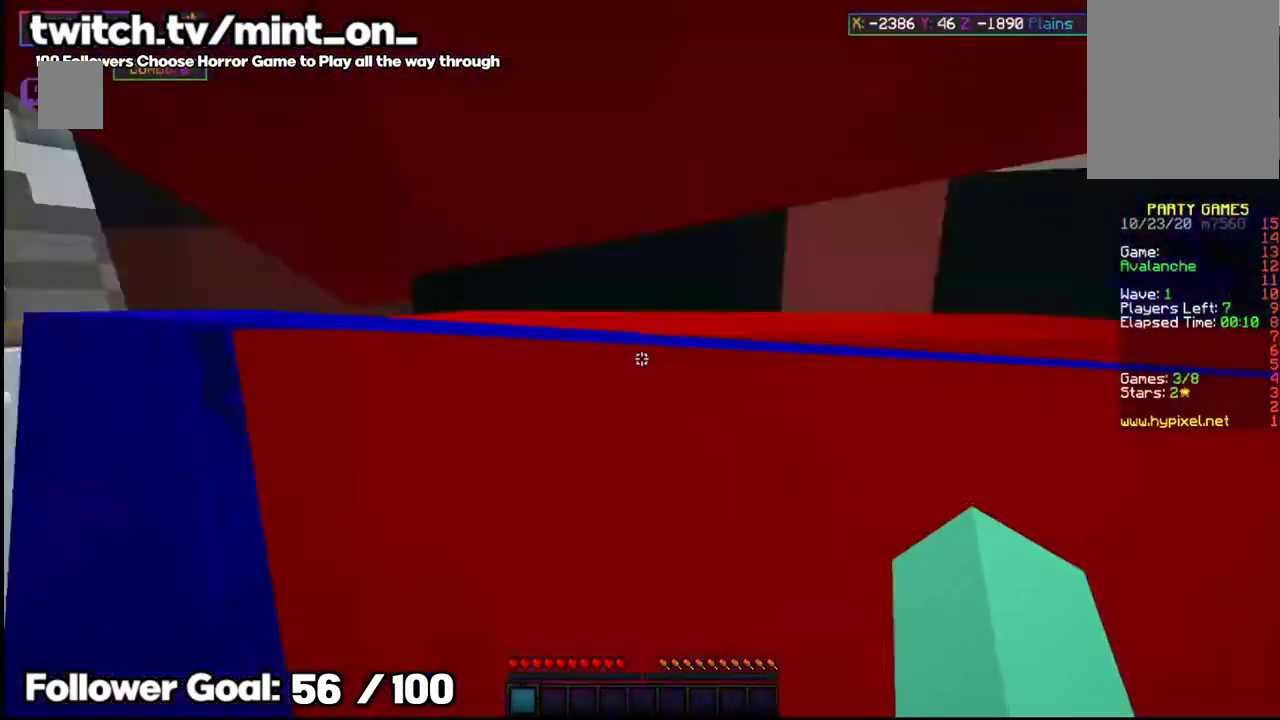
{"keys": ["space"], "mouse": [], "events": []}
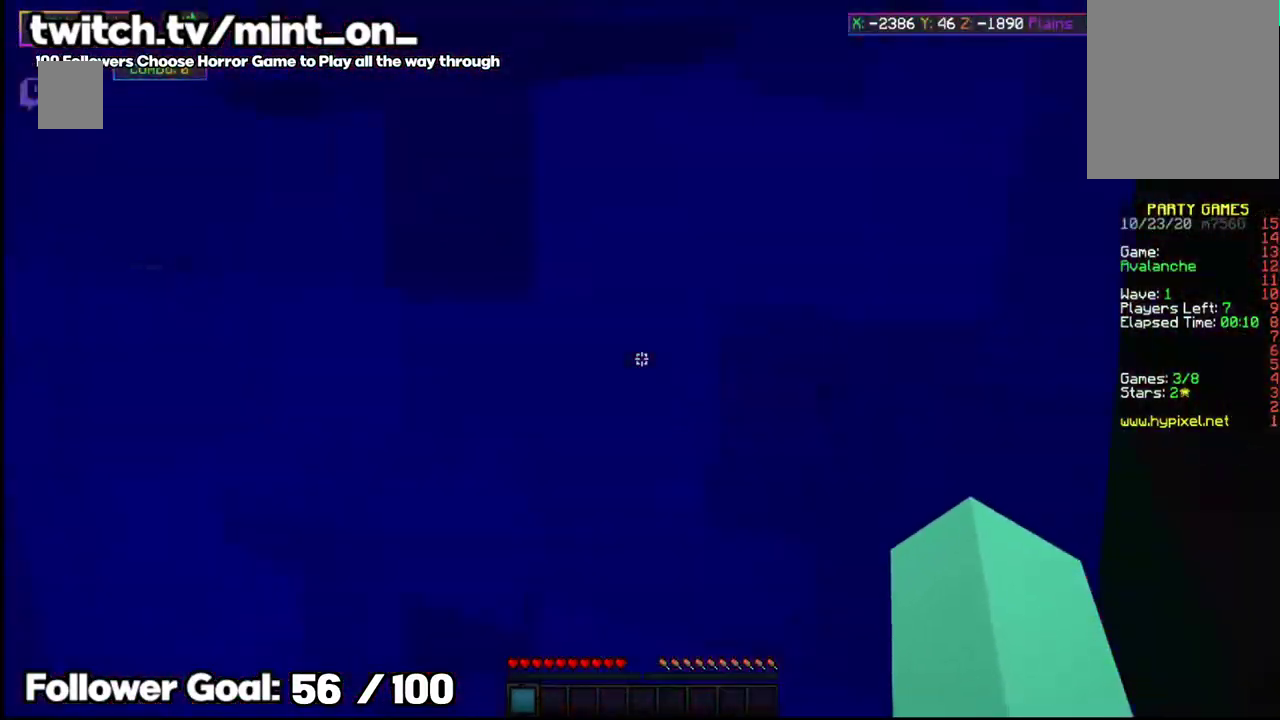
{"keys": ["space"], "mouse": [], "events": []}
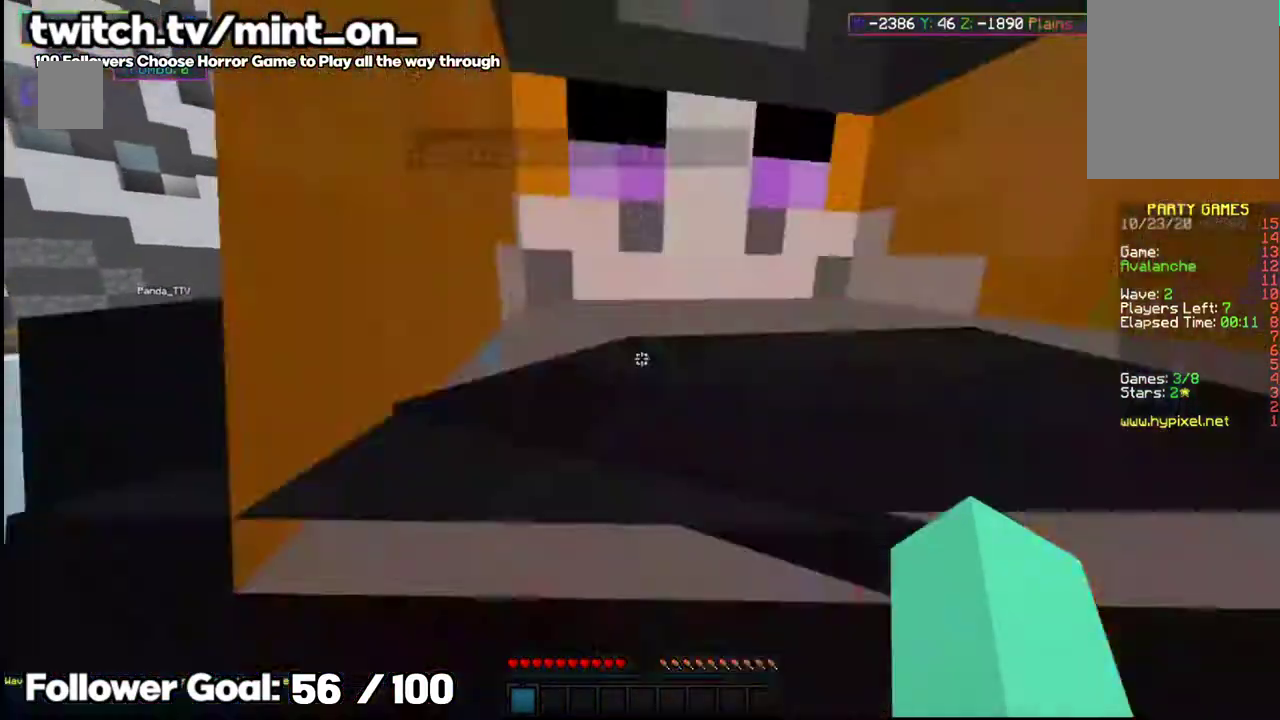
{"keys": ["w"], "mouse": [], "events": [[146, "space", "up"], [375, "w", "down"]]}
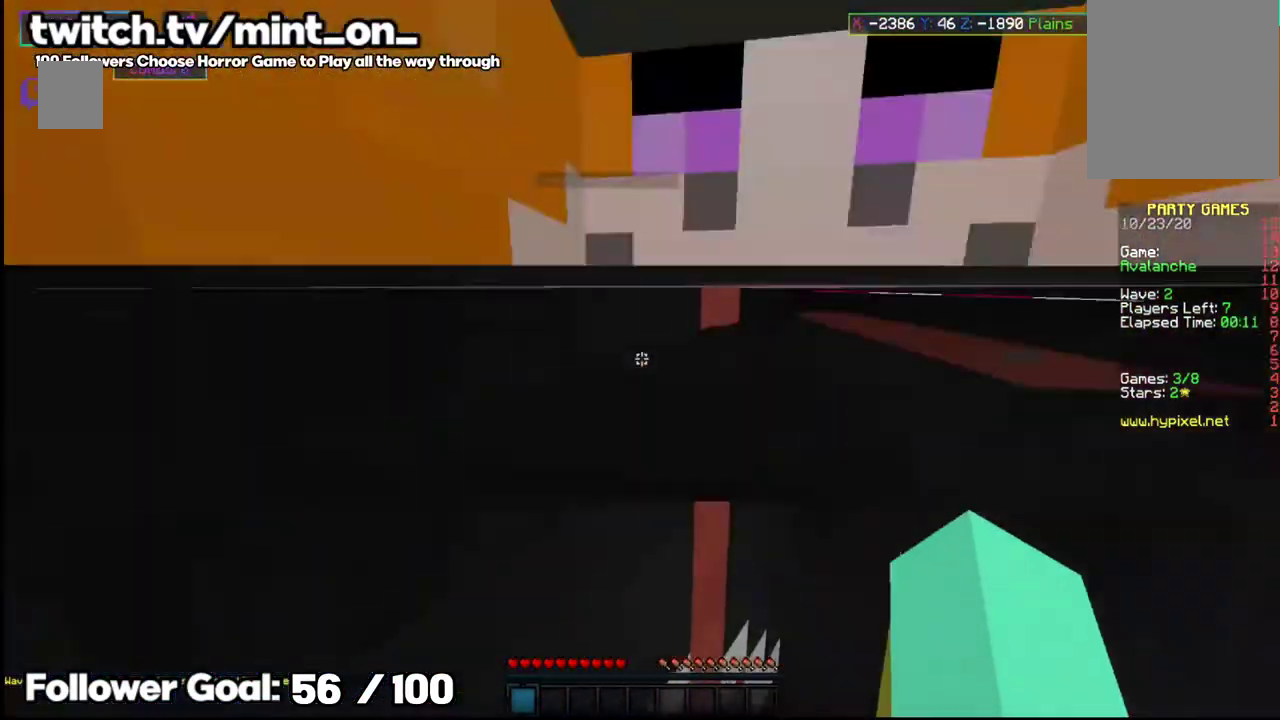
{"keys": ["w"], "mouse": [], "events": [[167, "space", "down"], [333, "space", "up"]]}
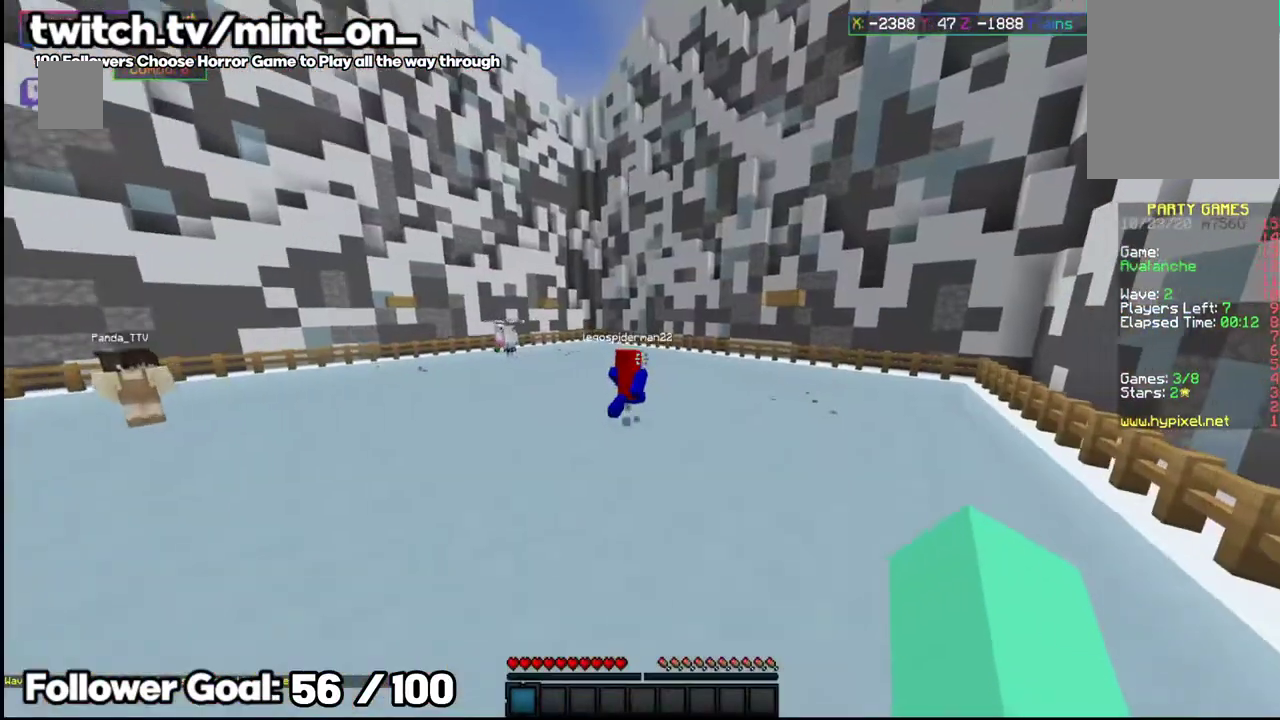
{"keys": ["w"], "mouse": [], "events": [[271, "space", "down"], [500, "space", "up"]]}
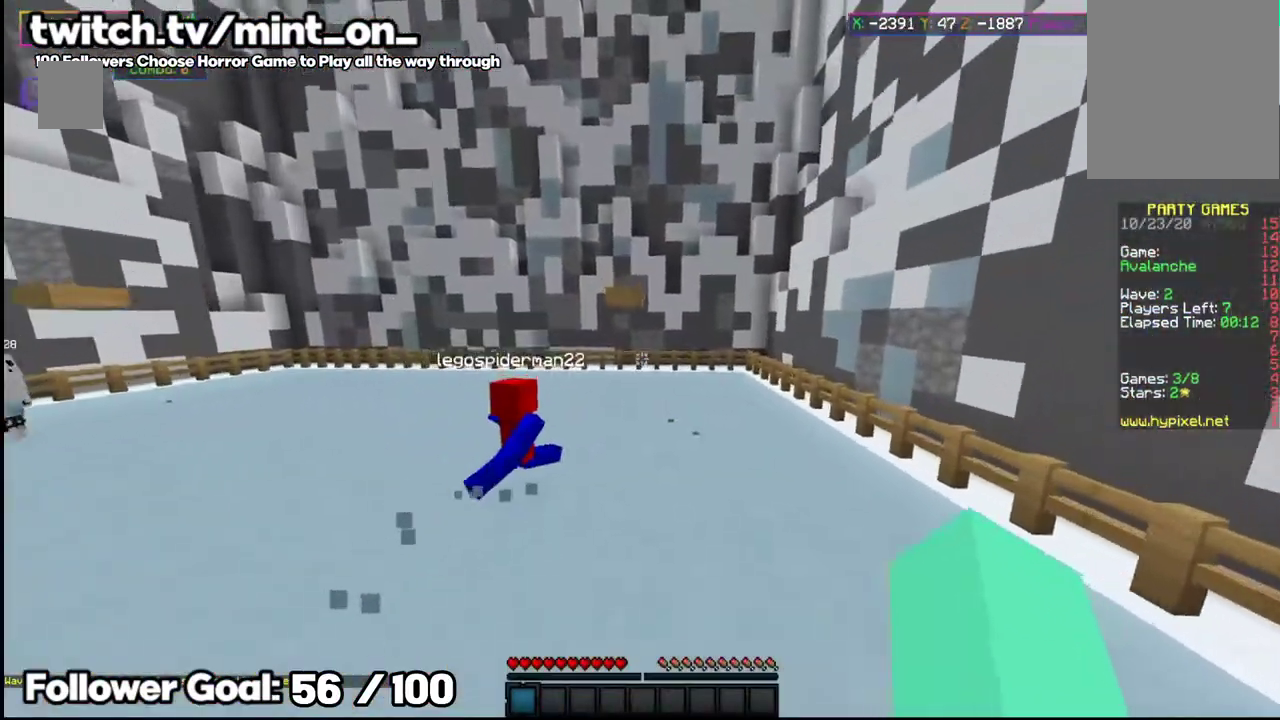
{"keys": ["space", "w"], "mouse": [], "events": [[437, "space", "down"]]}
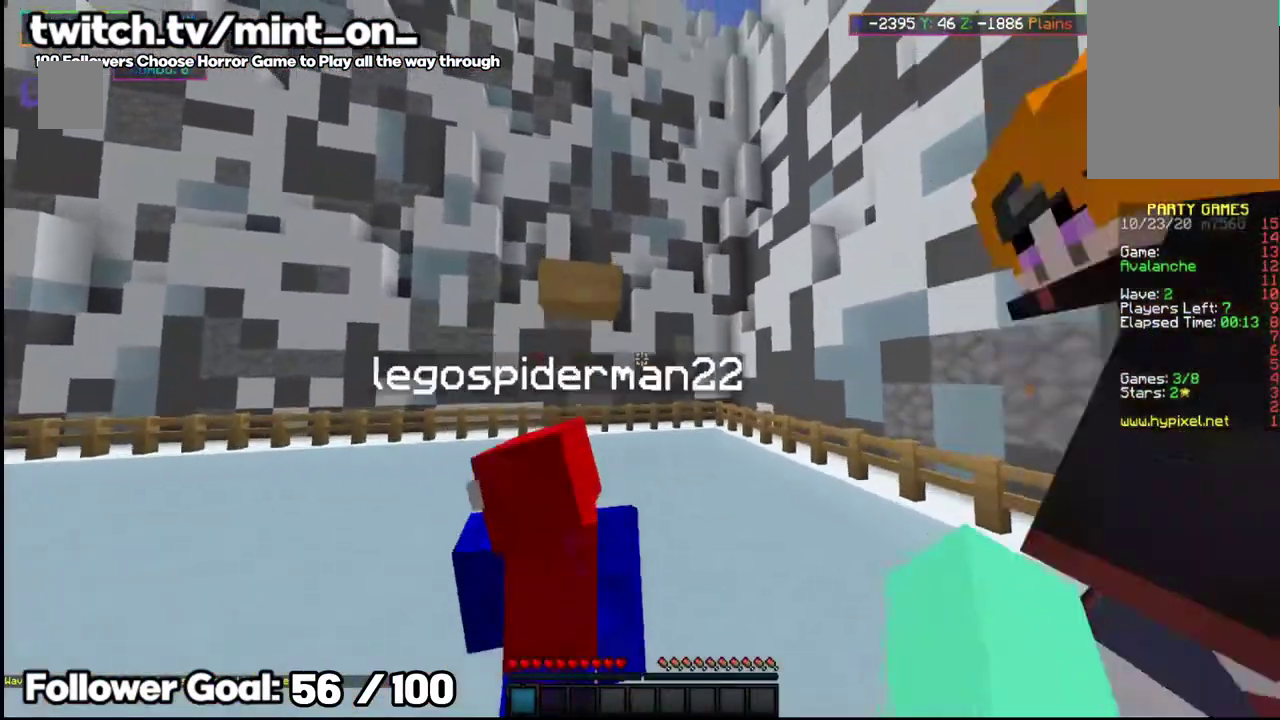
{"keys": [], "mouse": [], "events": [[104, "space", "up"], [125, "w", "up"]]}
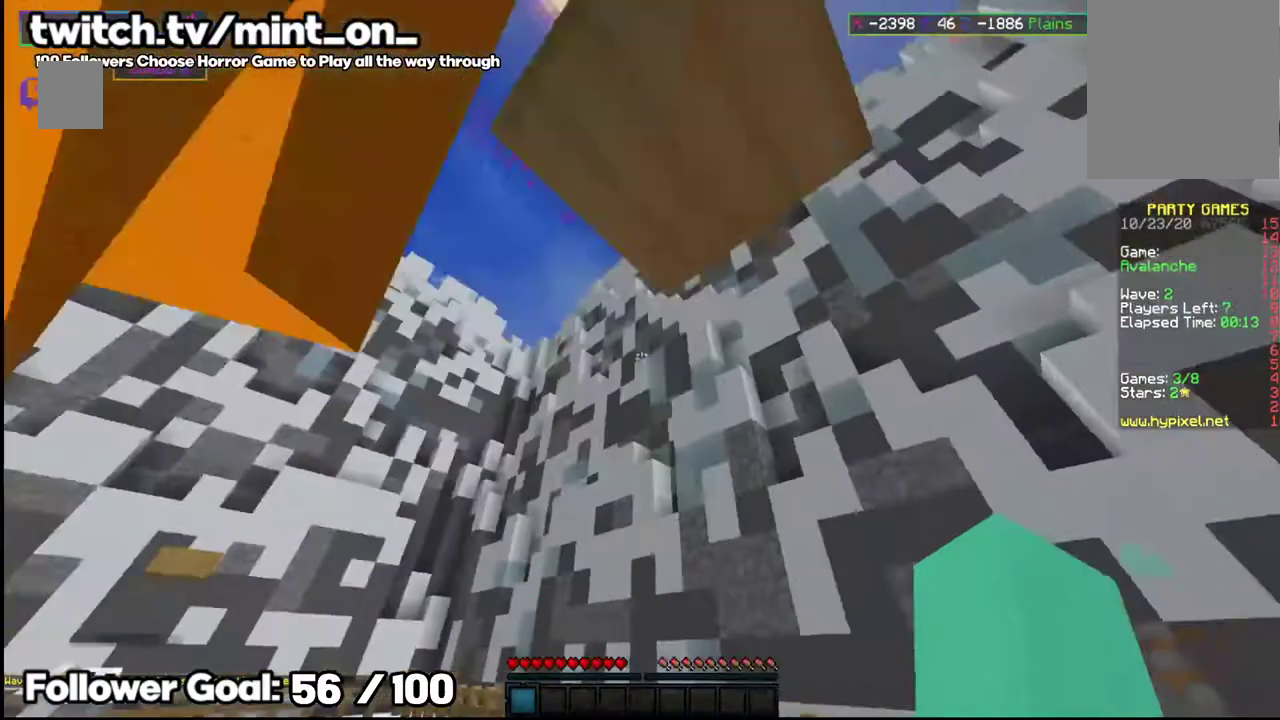
{"keys": ["w"], "mouse": [], "events": [[291, "w", "down"]]}
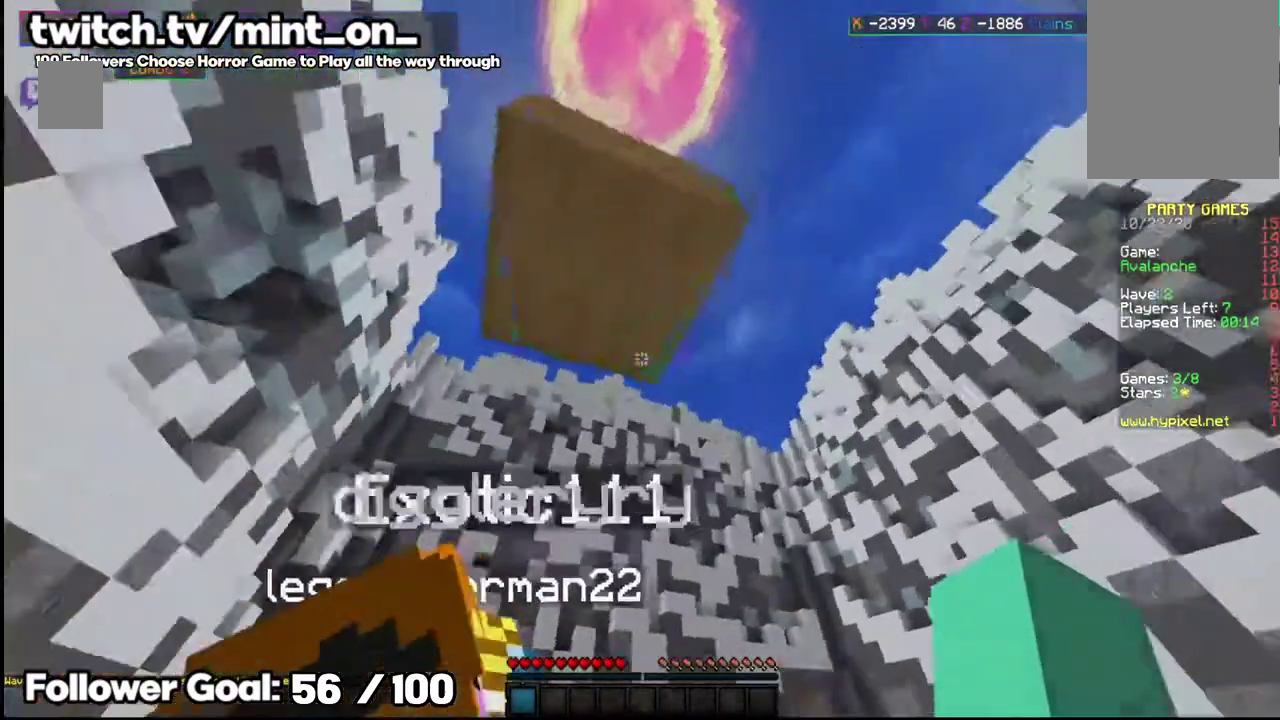
{"keys": [], "mouse": [], "events": [[187, "w", "up"], [291, "w", "down"], [500, "w", "up"]]}
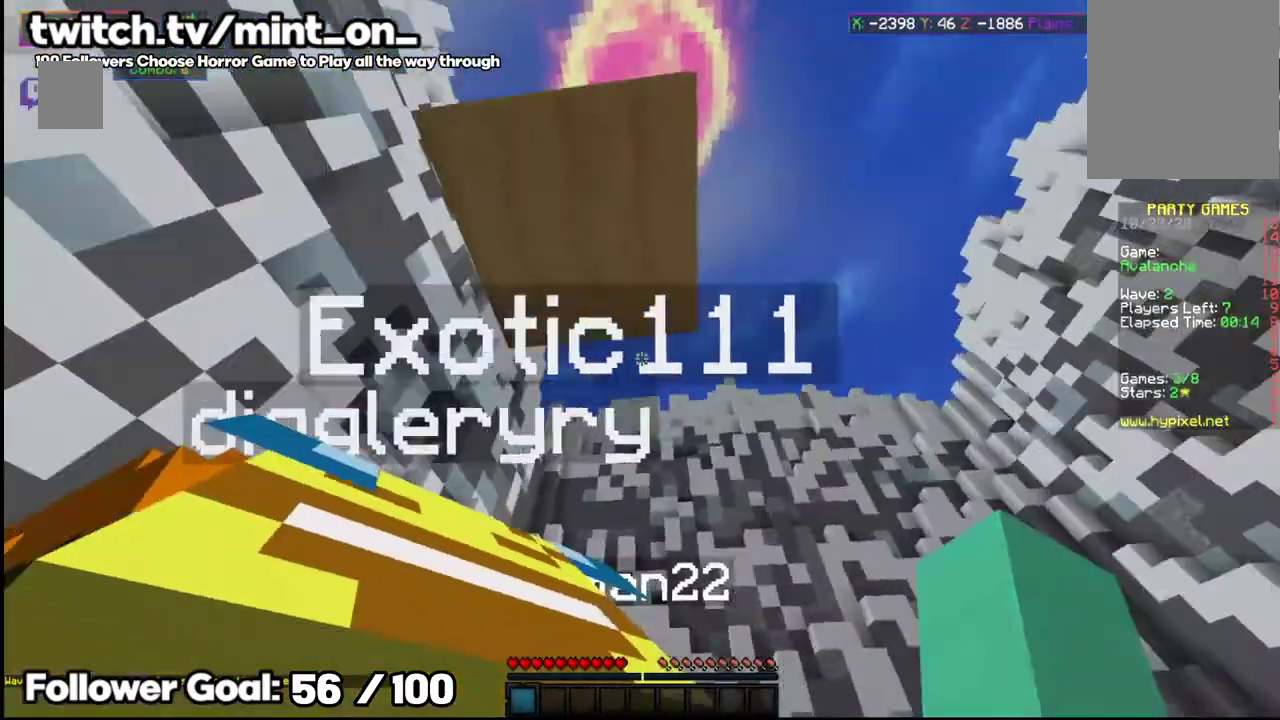
{"keys": [], "mouse": [], "events": []}
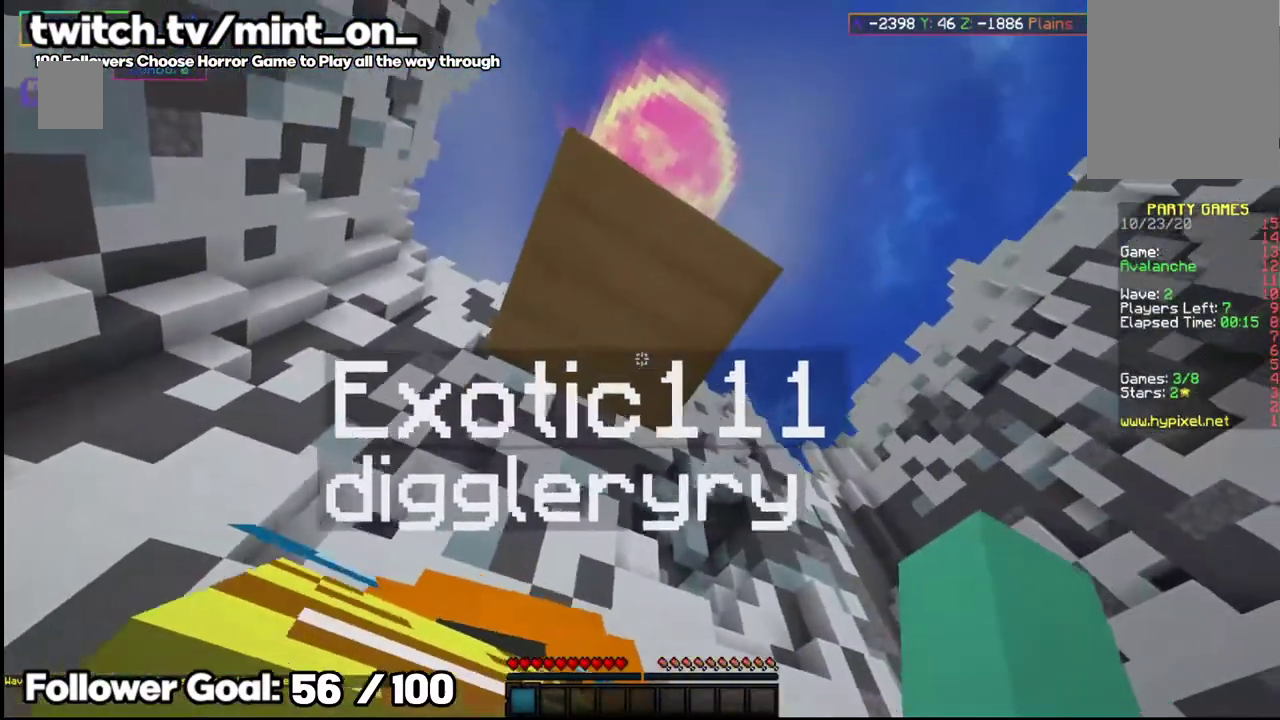
{"keys": ["space"], "mouse": ["left"], "events": [[104, "mouse_left", "down"], [208, "space", "down"]]}
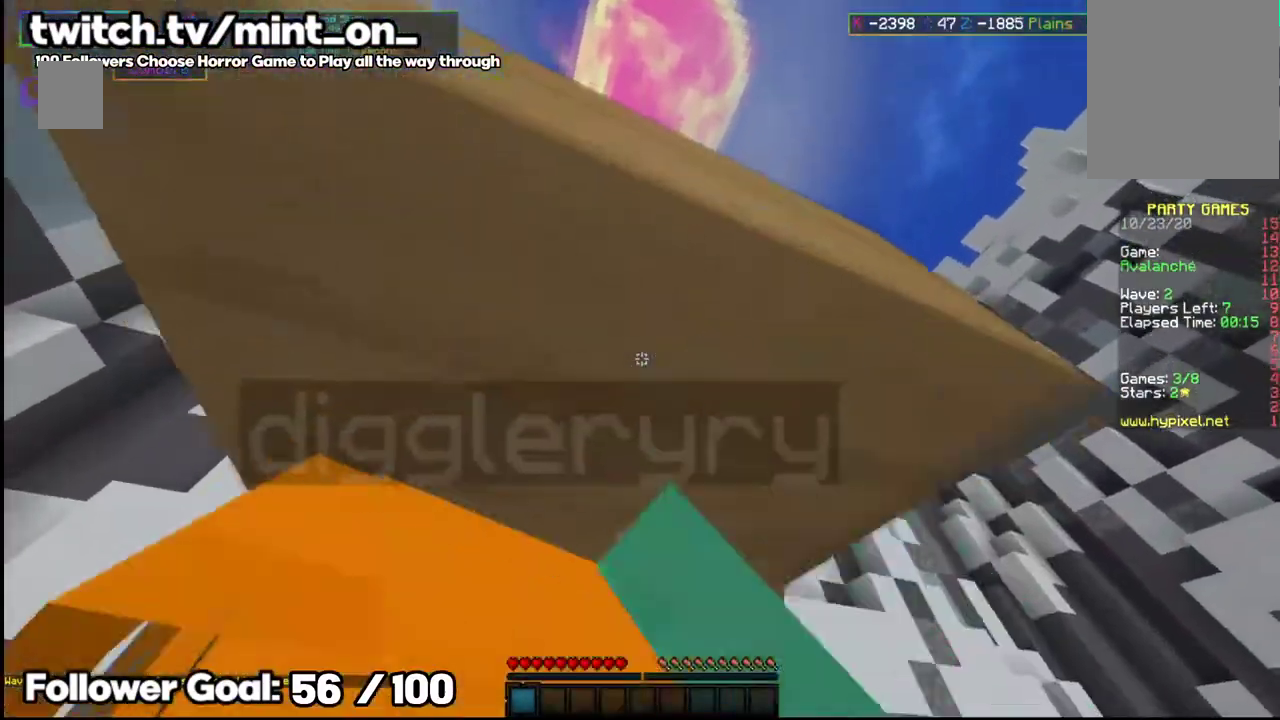
{"keys": ["space"], "mouse": ["left"], "events": []}
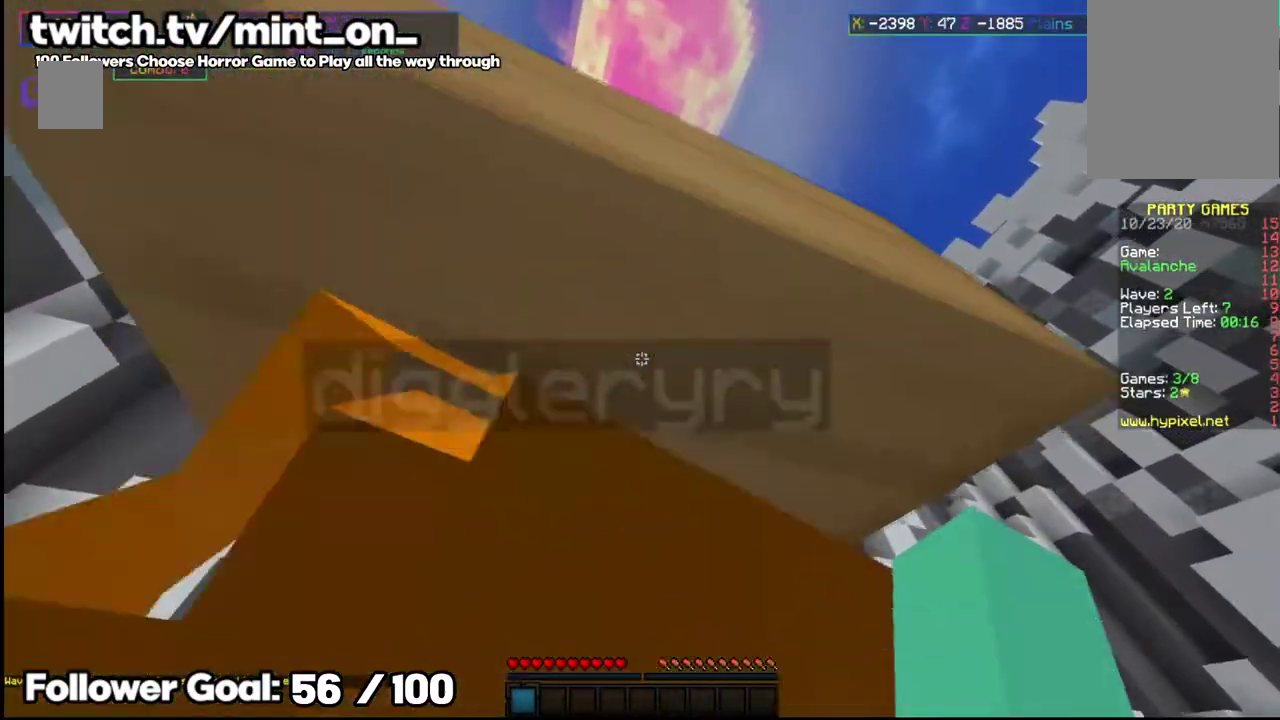
{"keys": [], "mouse": [], "events": [[104, "mouse_left", "up"], [125, "w", "down"], [208, "w", "up"], [479, "space", "up"]]}
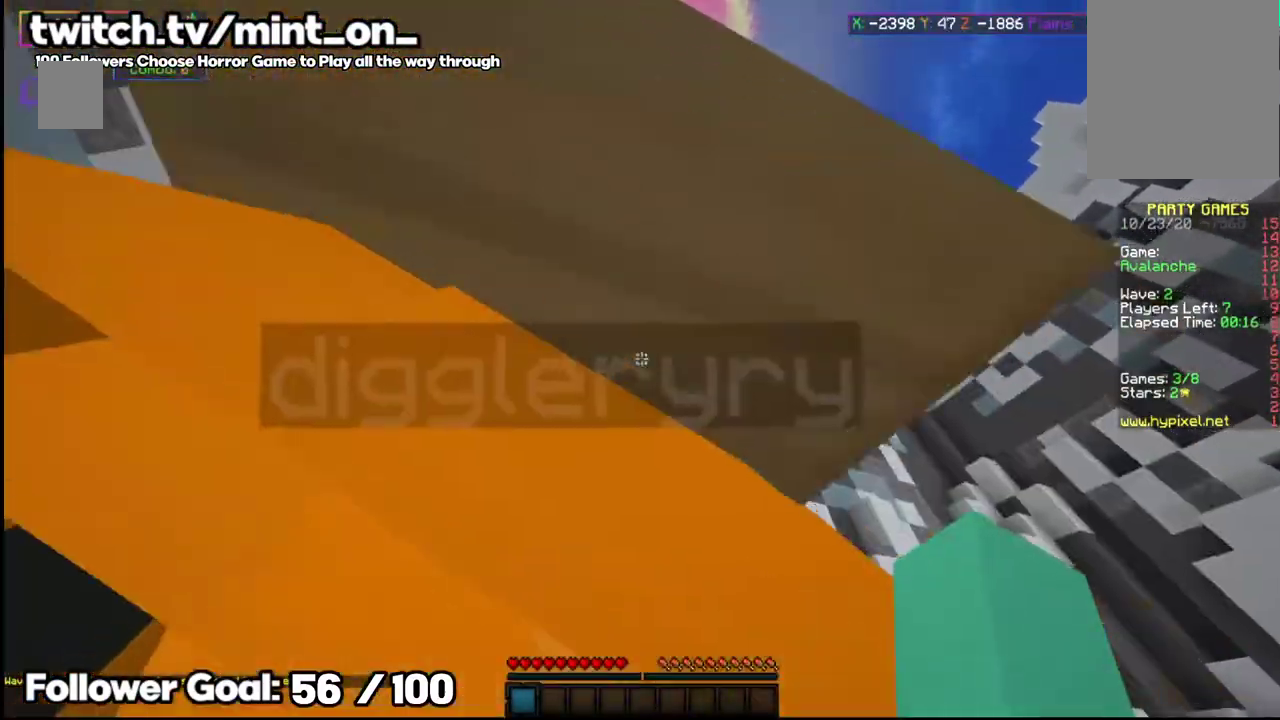
{"keys": ["w"], "mouse": [], "events": [[458, "w", "down"]]}
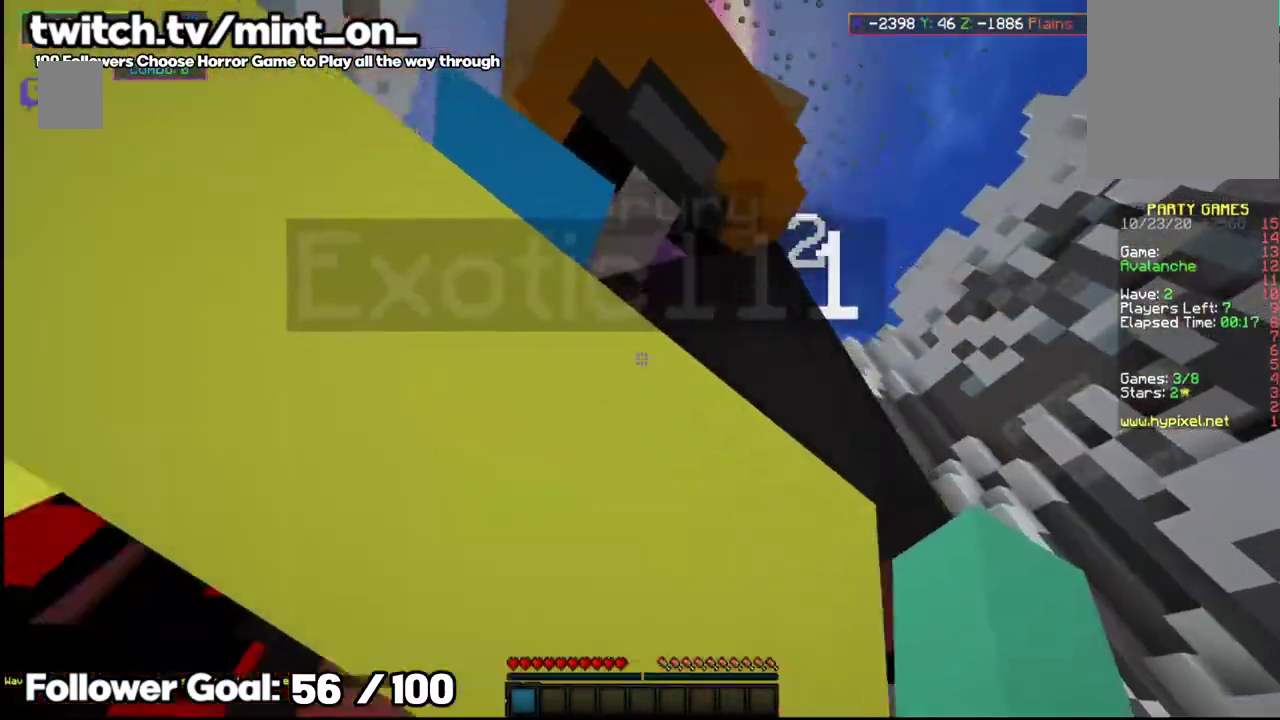
{"keys": [], "mouse": [], "events": [[104, "w", "up"]]}
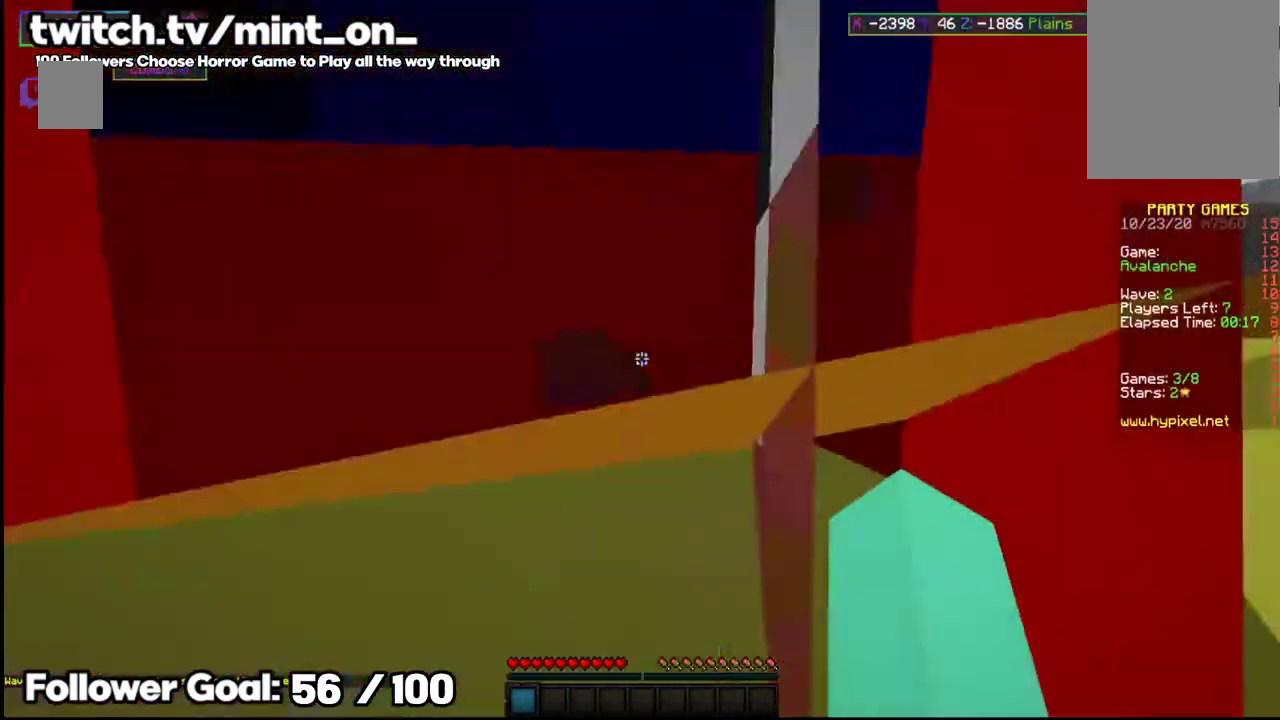
{"keys": ["space"], "mouse": ["left"], "events": [[21, "space", "down"], [500, "mouse_left", "down"]]}
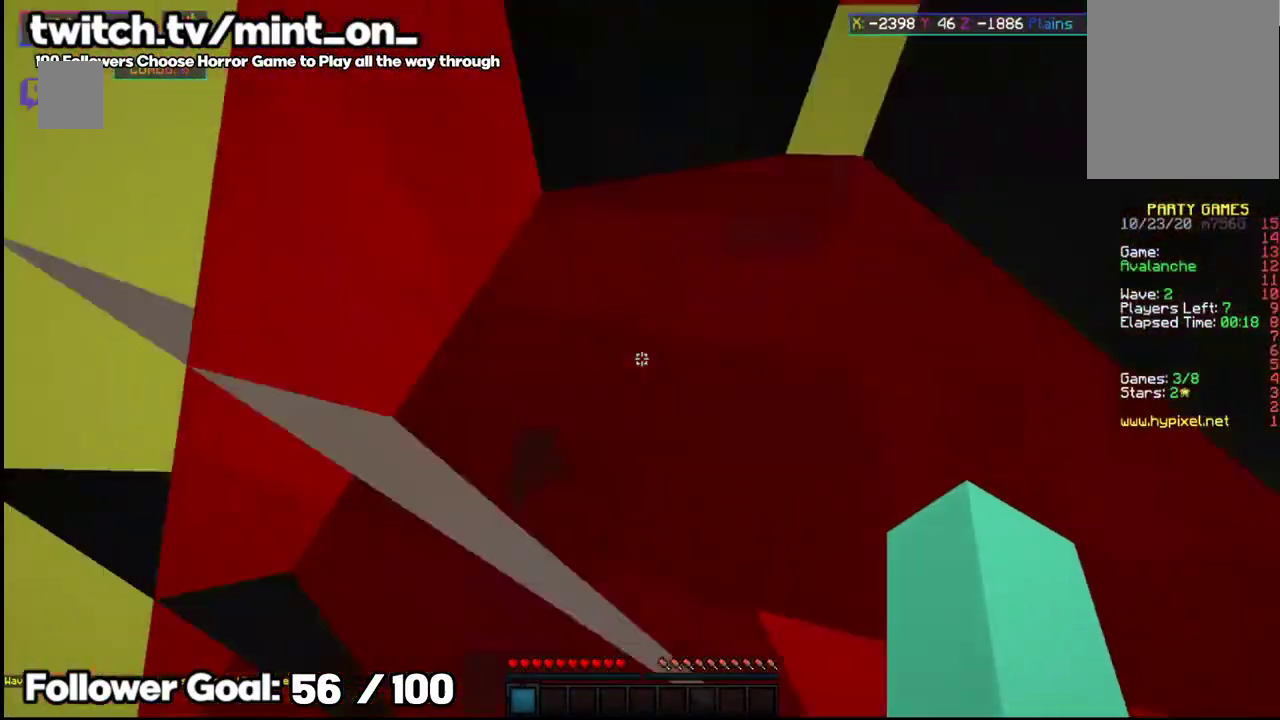
{"keys": ["space"], "mouse": ["left"], "events": []}
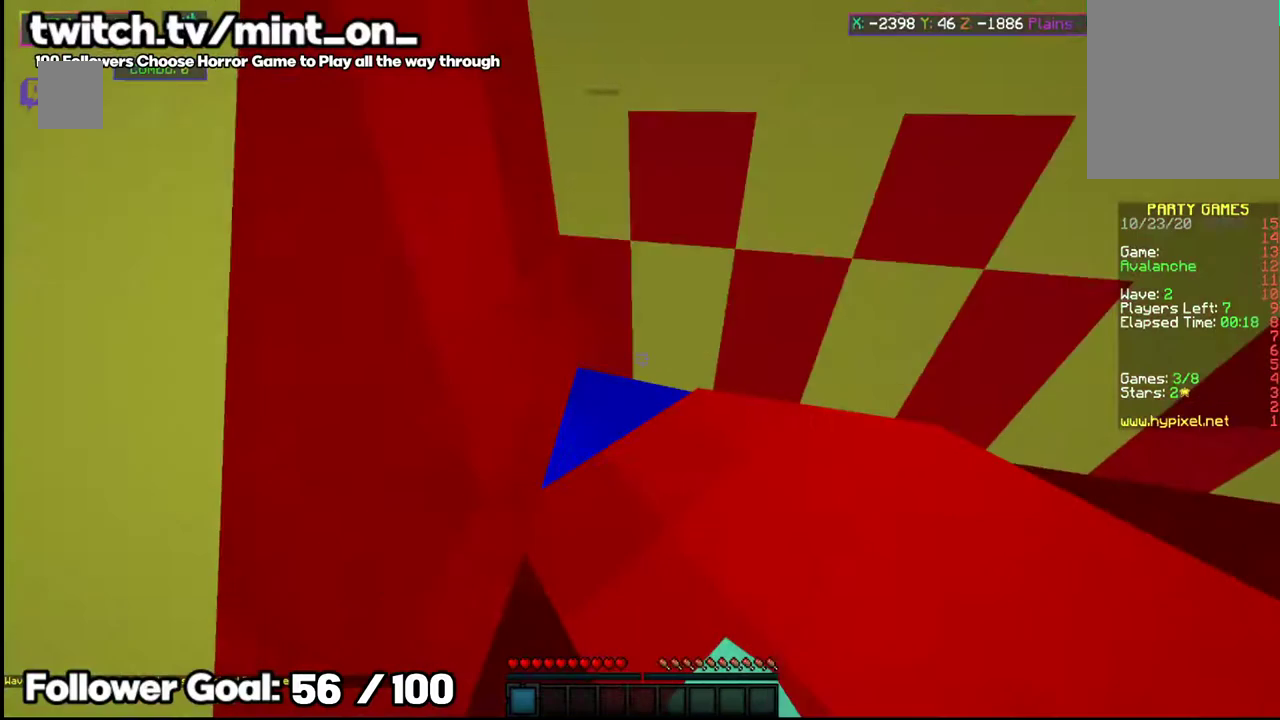
{"keys": ["space"], "mouse": ["left"], "events": []}
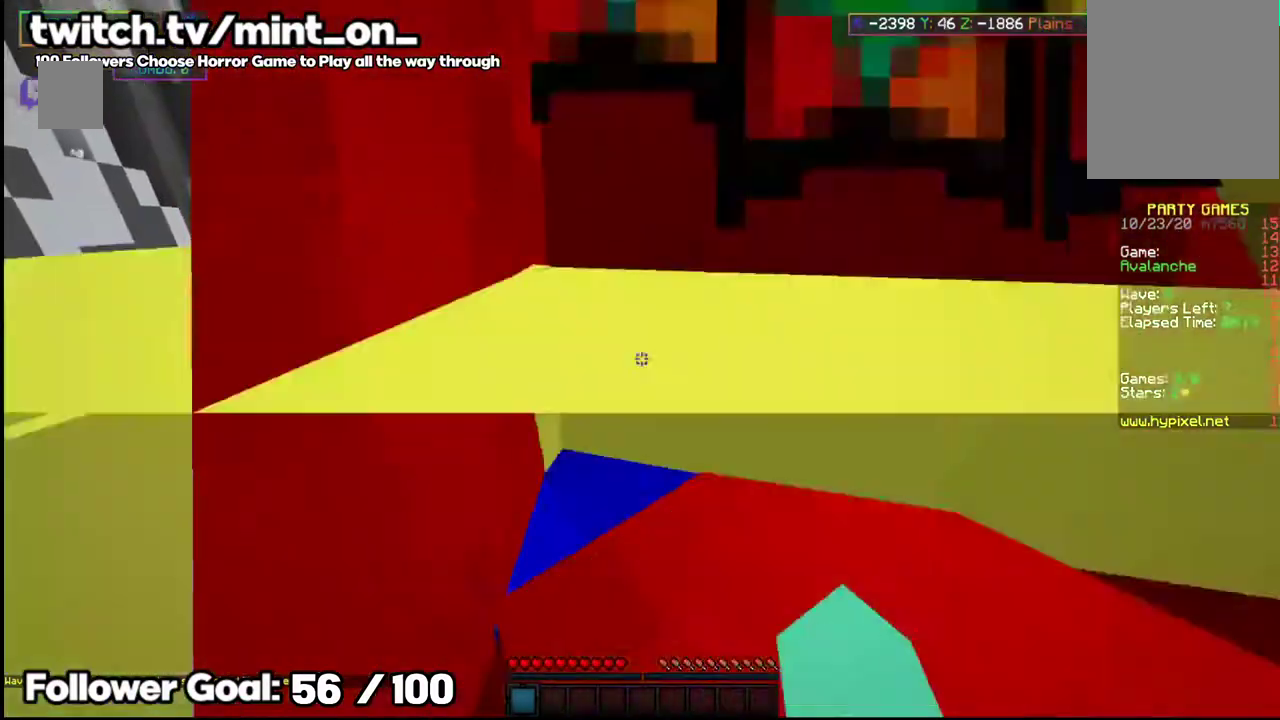
{"keys": ["space"], "mouse": ["left"], "events": [[125, "mouse_left", "up"], [167, "mouse_left", "down"], [354, "mouse_left", "up"], [479, "mouse_left", "down"]]}
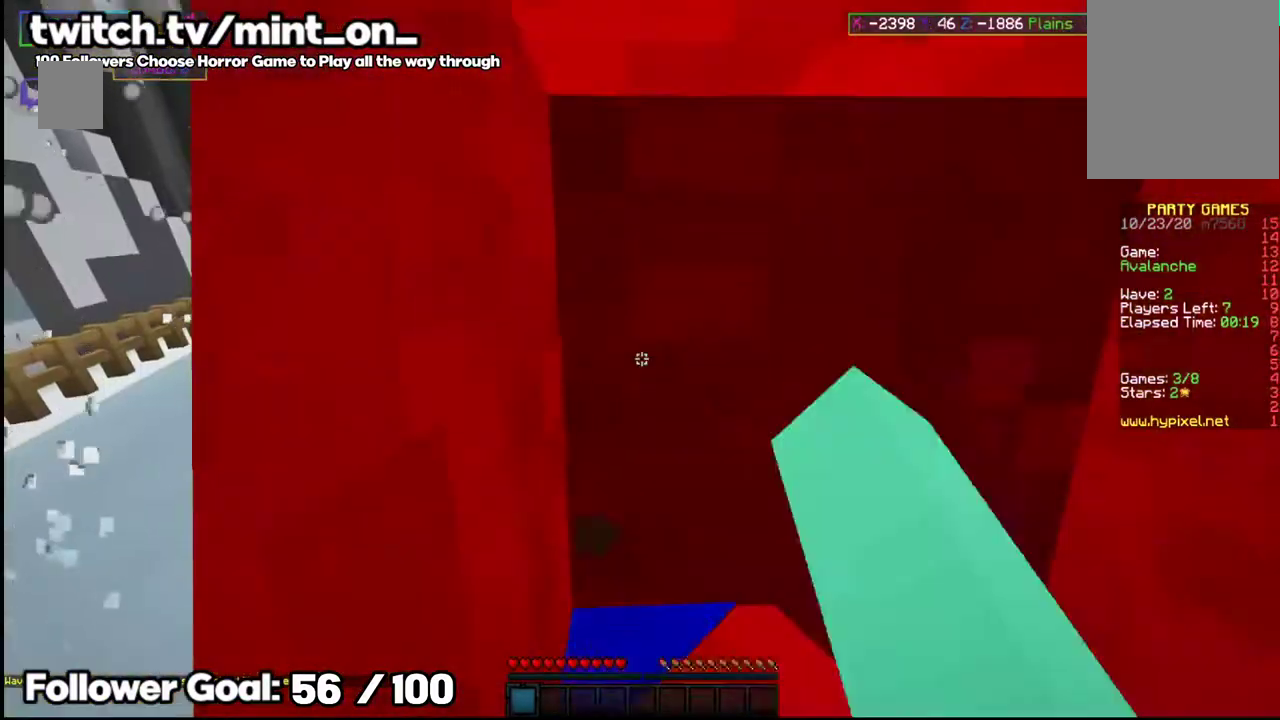
{"keys": ["space"], "mouse": ["left"]}
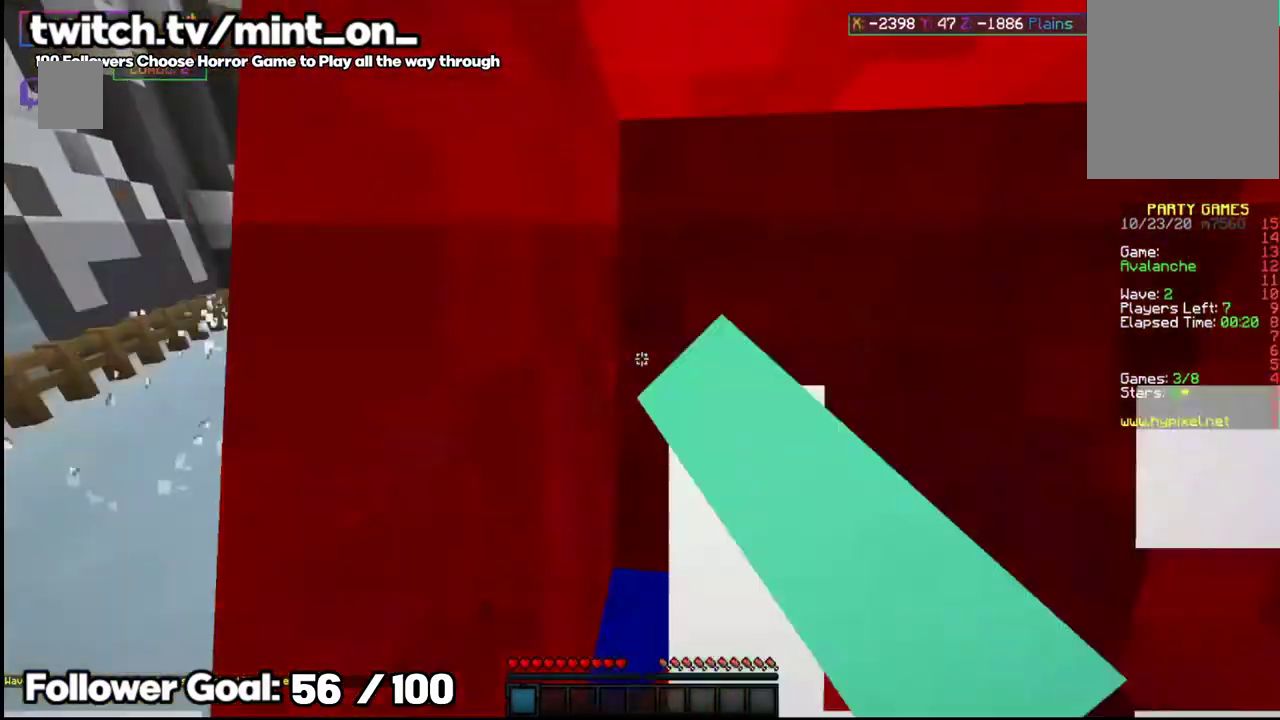
{"keys": ["space"], "mouse": ["left"], "events": [[333, "mouse_left", "up"], [375, "mouse_left", "down"]]}
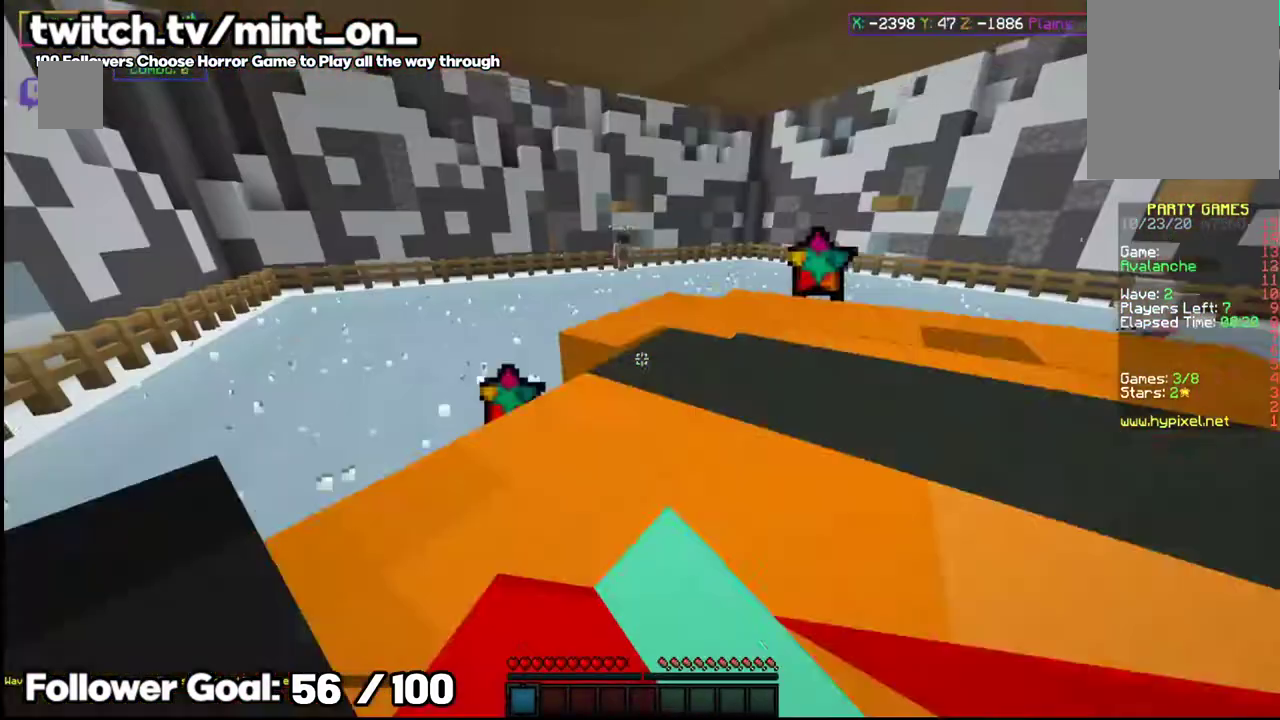
{"keys": ["w"], "mouse": [], "events": [[41, "mouse_left", "up"], [62, "space", "up"], [500, "w", "down"]]}
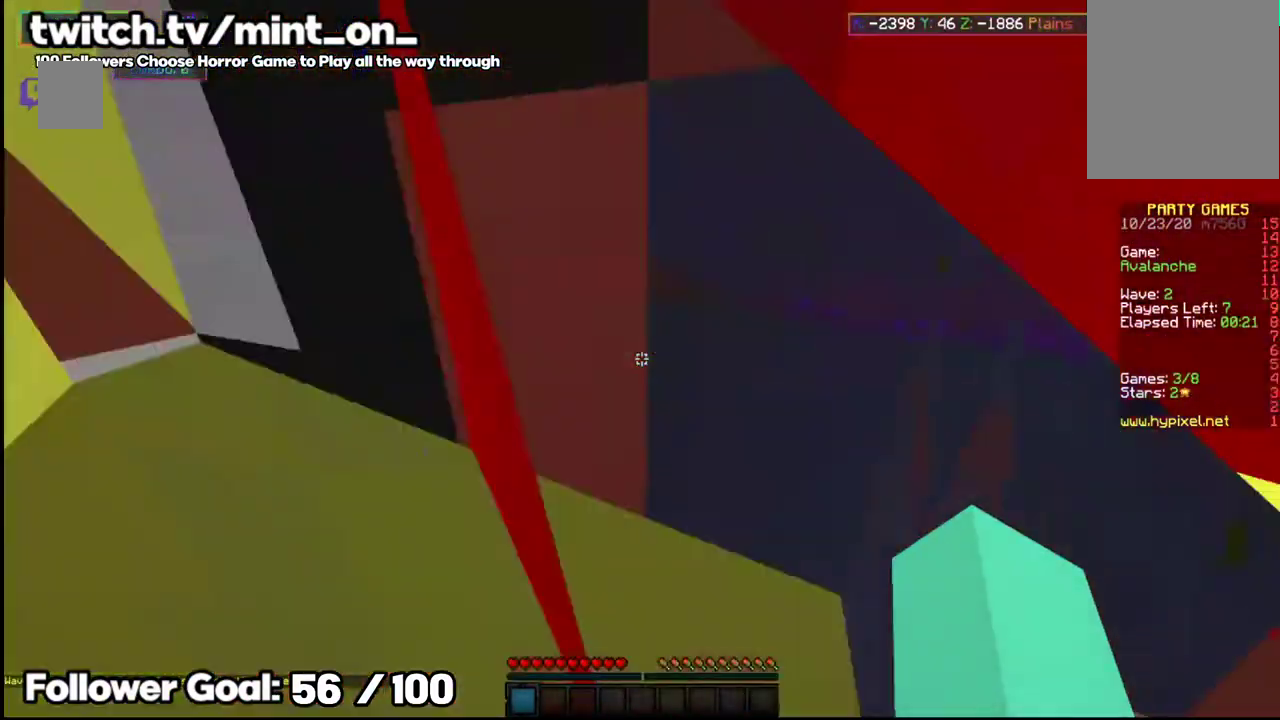
{"keys": ["w"], "mouse": [], "events": []}
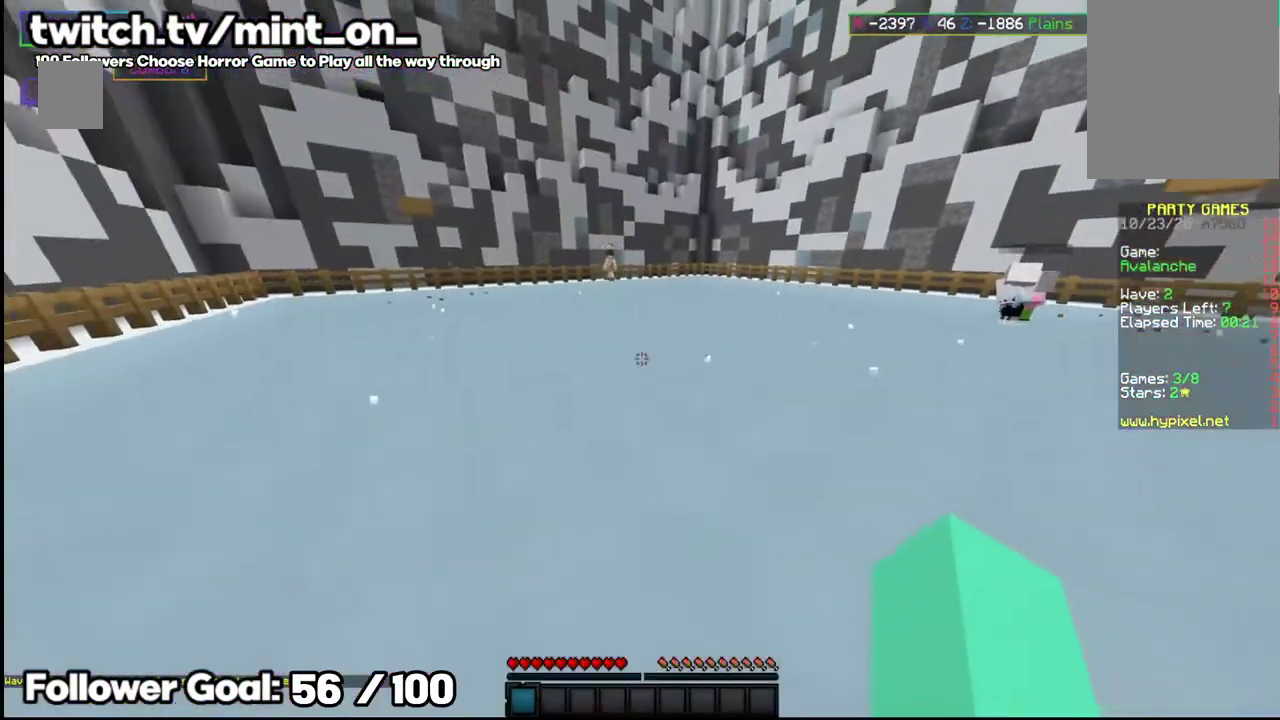
{"keys": ["w"], "mouse": [], "events": [[250, "space", "down"], [458, "space", "up"]]}